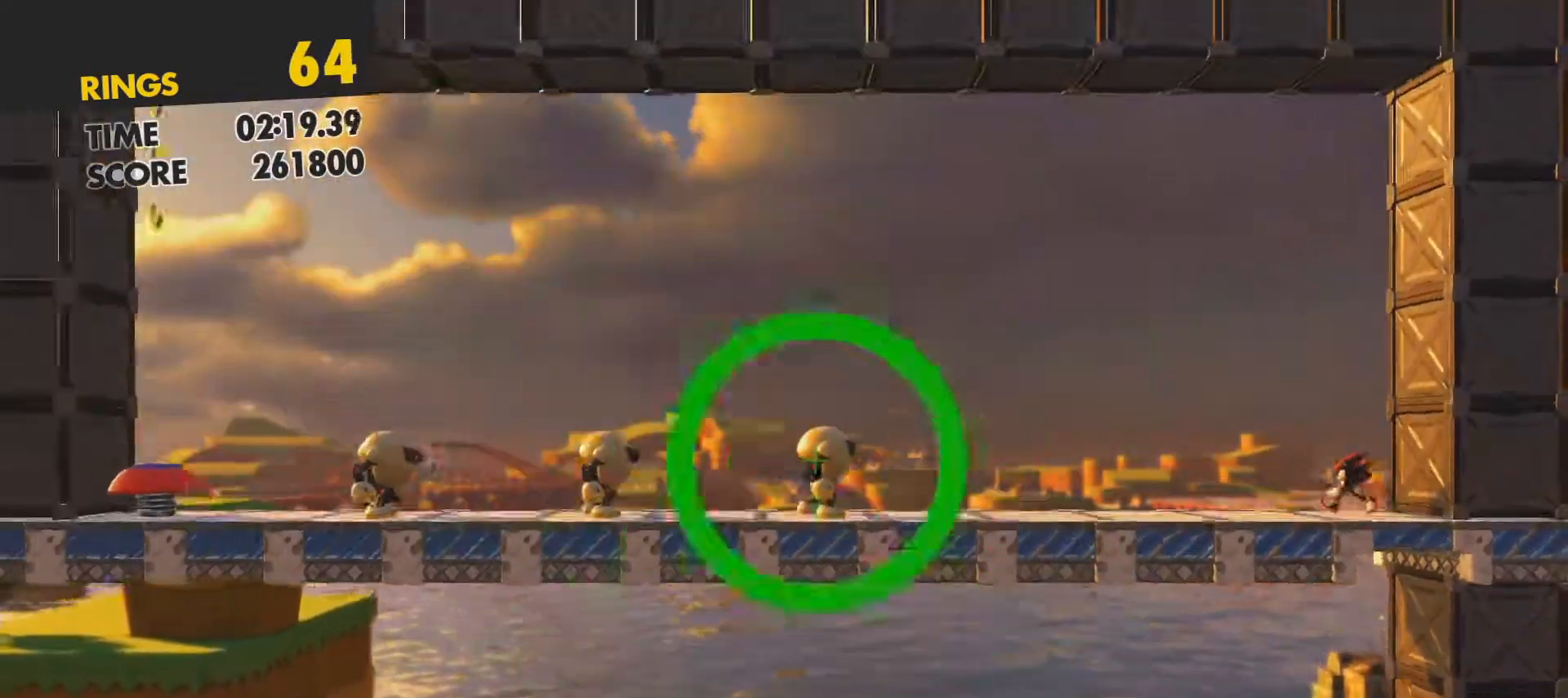
Gameplay with a controller (PlayStation layout); each line is a JSON object with the inputs held at the frame after it. "events" lists button and stick changes between this image and that frame as [ms after this image, input, new state], when the widget could be followed in between. Not read: L3 R3 right_stick.
{"buttons": ["SQUARE"], "left_stick": "left", "events": [[250, "SQUARE", "down"]]}
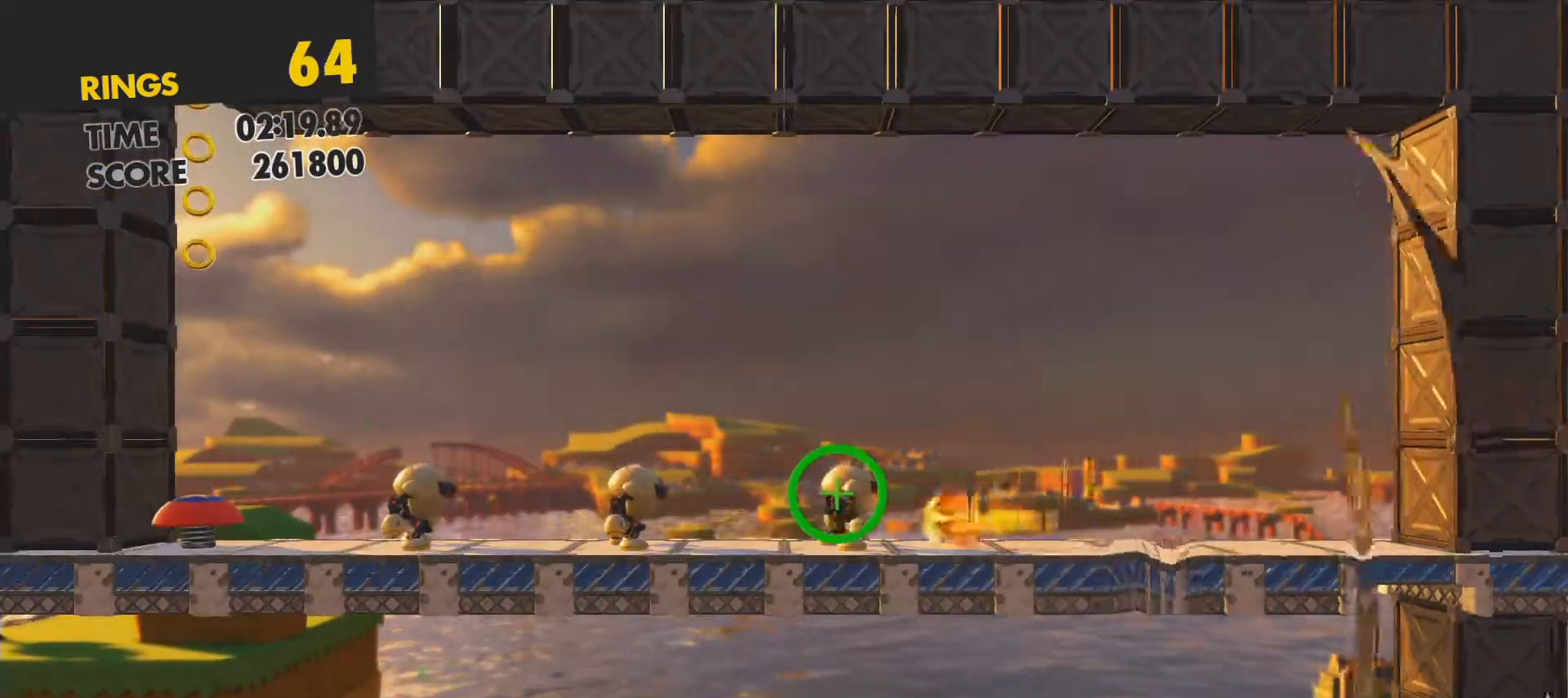
{"buttons": ["SQUARE"], "left_stick": "left", "events": []}
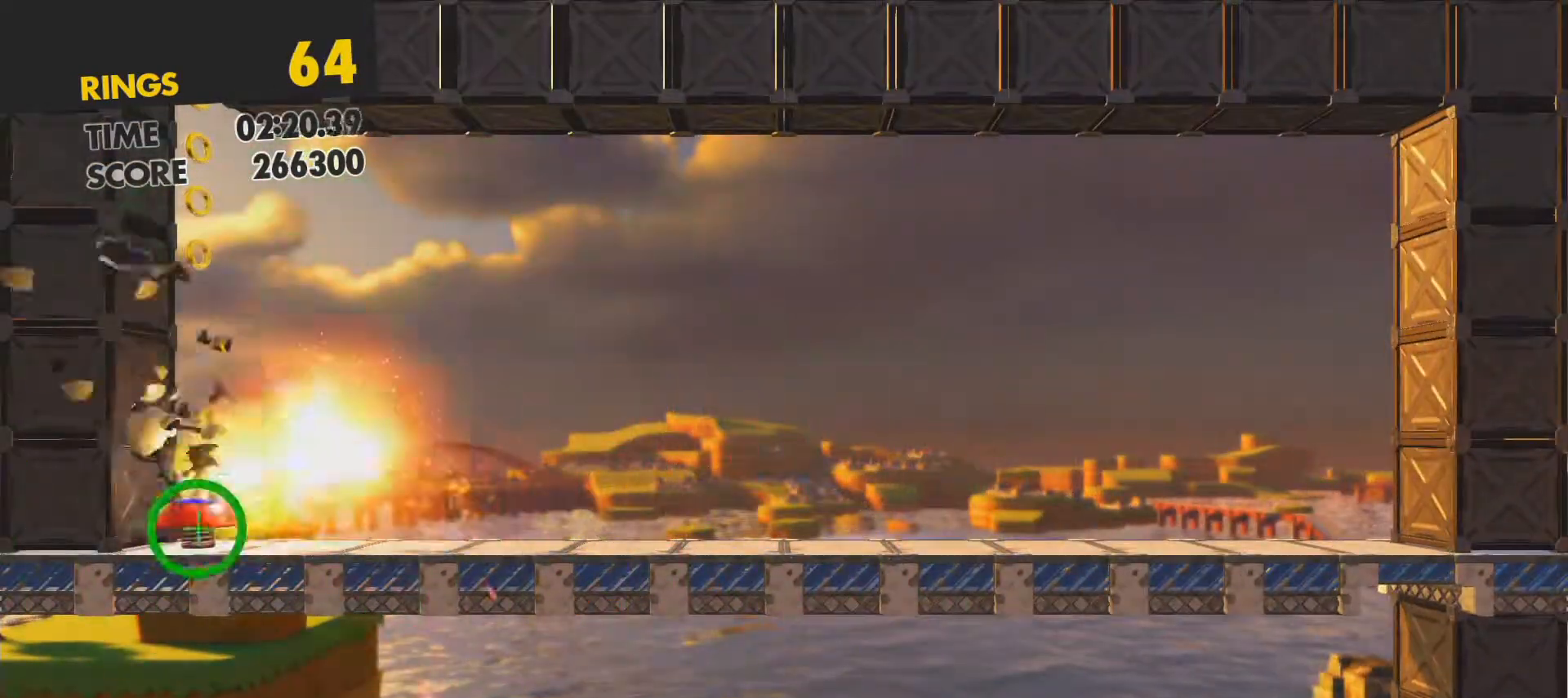
{"buttons": [], "left_stick": "center", "events": [[150, "left_stick", "center"], [167, "SQUARE", "up"]]}
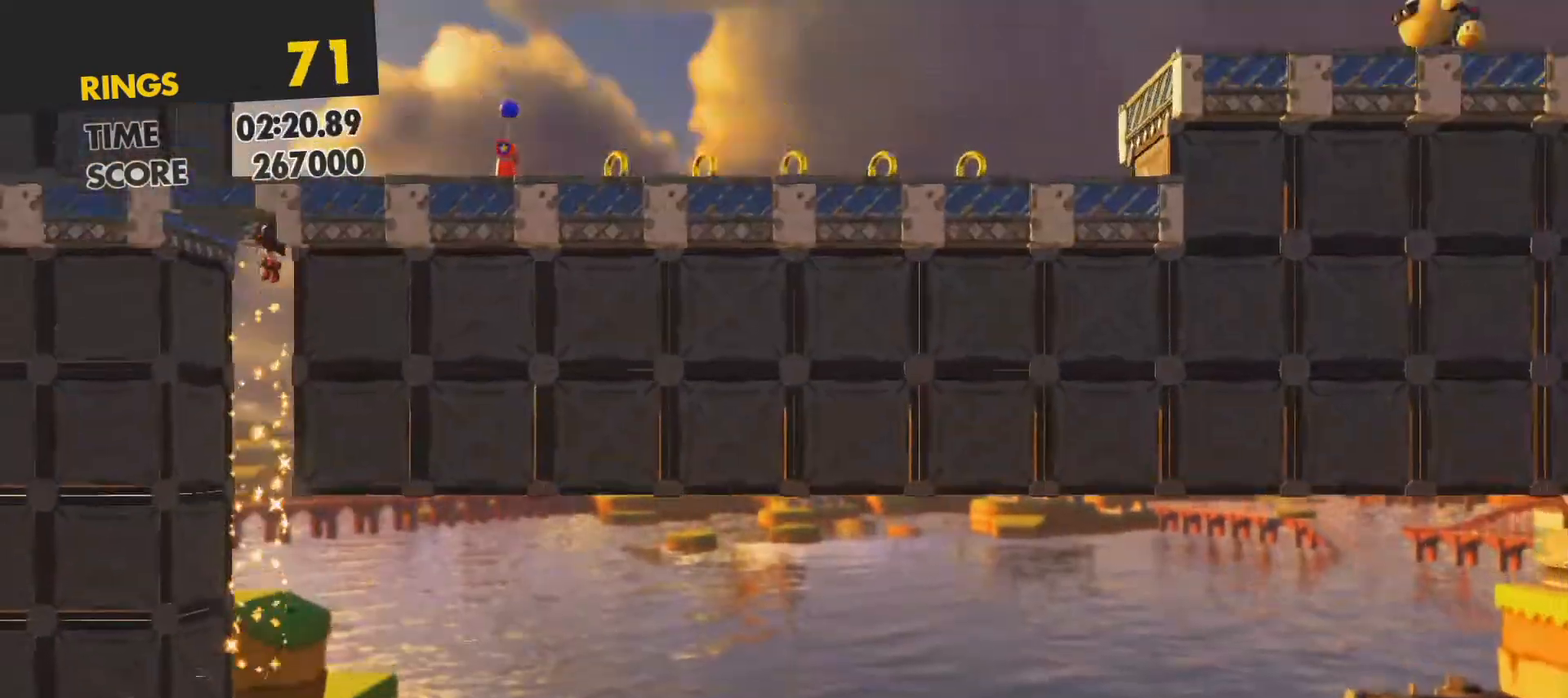
{"buttons": [], "left_stick": "right", "events": [[100, "left_stick", "right"]]}
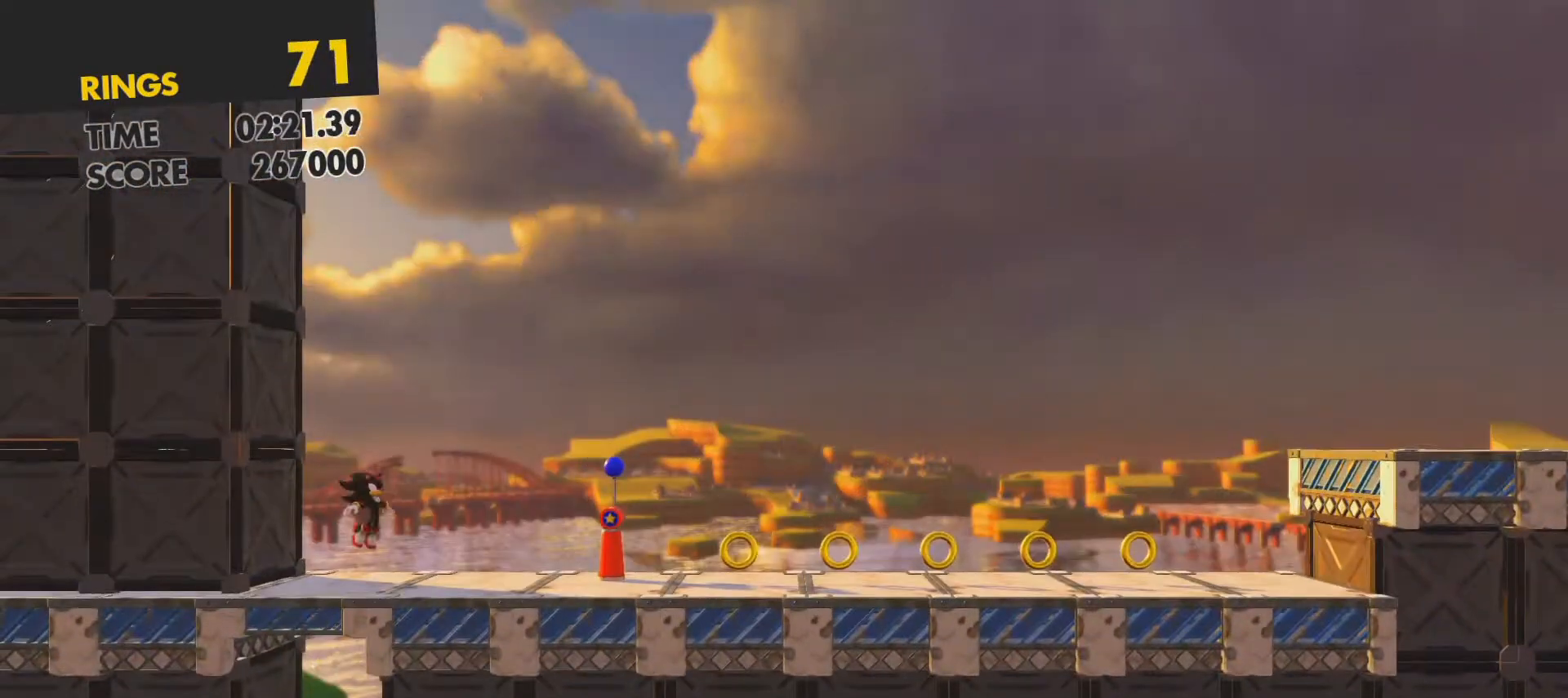
{"buttons": [], "left_stick": "right", "events": [[267, "SQUARE", "down"], [450, "SQUARE", "up"]]}
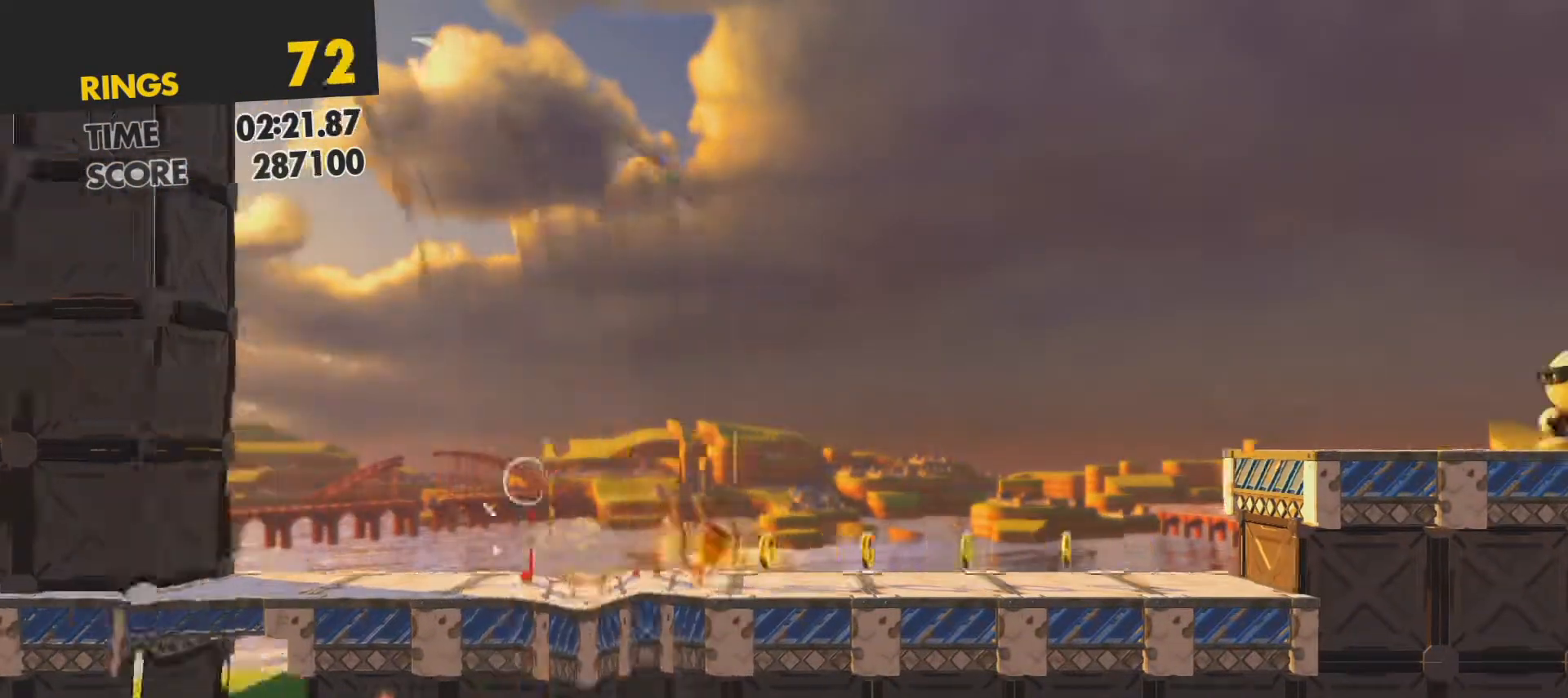
{"buttons": ["CROSS"], "left_stick": "right", "events": [[117, "CROSS", "down"]]}
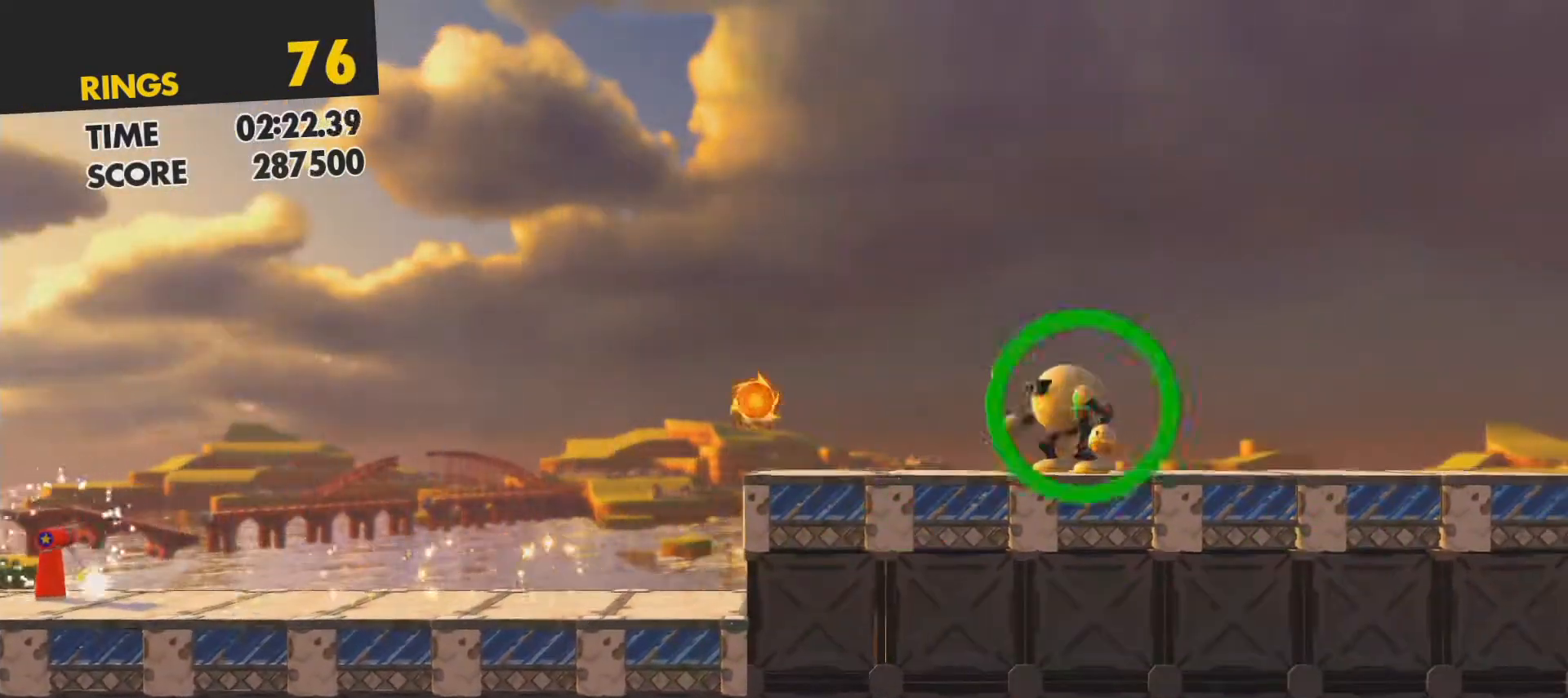
{"buttons": [], "left_stick": "right", "events": [[33, "CROSS", "up"], [117, "CROSS", "down"], [200, "CROSS", "up"]]}
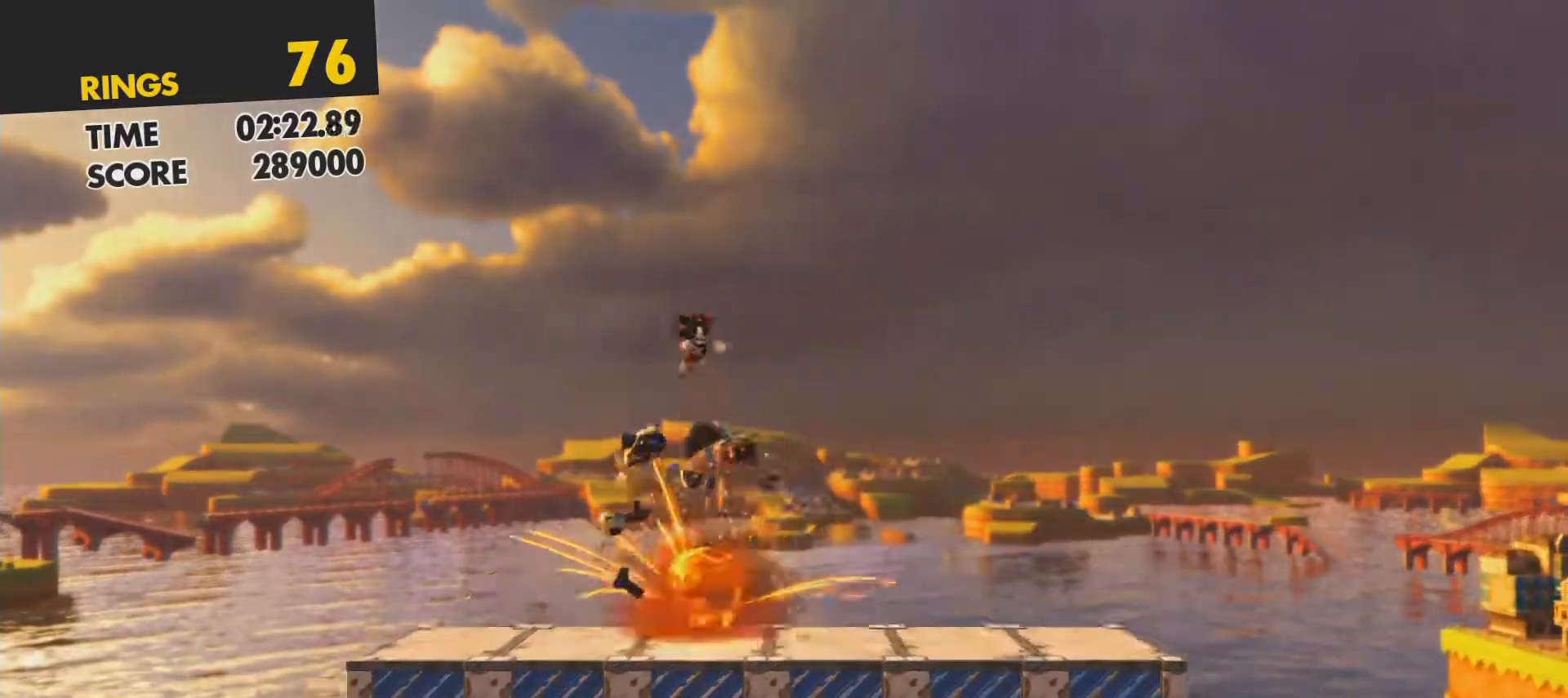
{"buttons": [], "left_stick": "right", "events": [[67, "CIRCLE", "down"], [183, "CIRCLE", "up"]]}
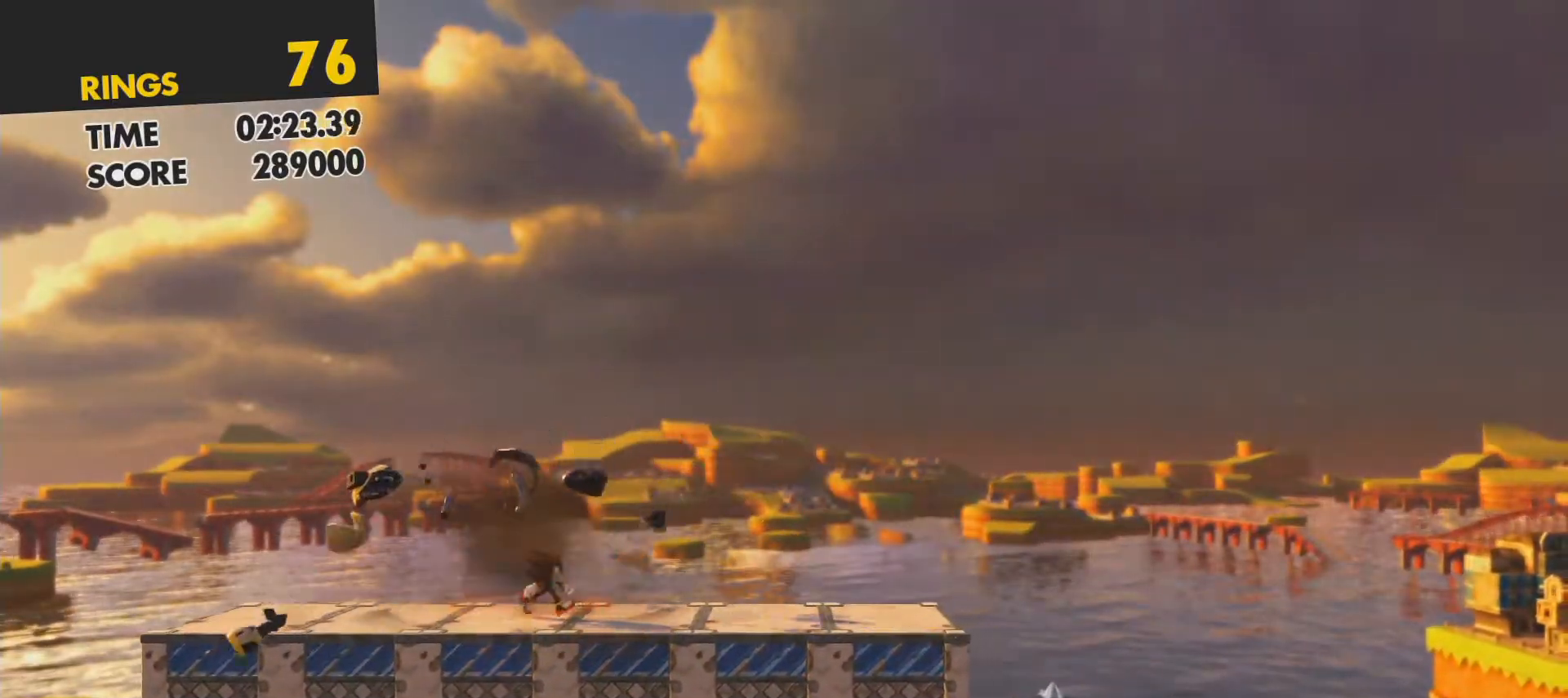
{"buttons": [], "left_stick": "right", "events": [[100, "SQUARE", "down"], [133, "CROSS", "down"], [417, "CROSS", "up"], [417, "SQUARE", "up"]]}
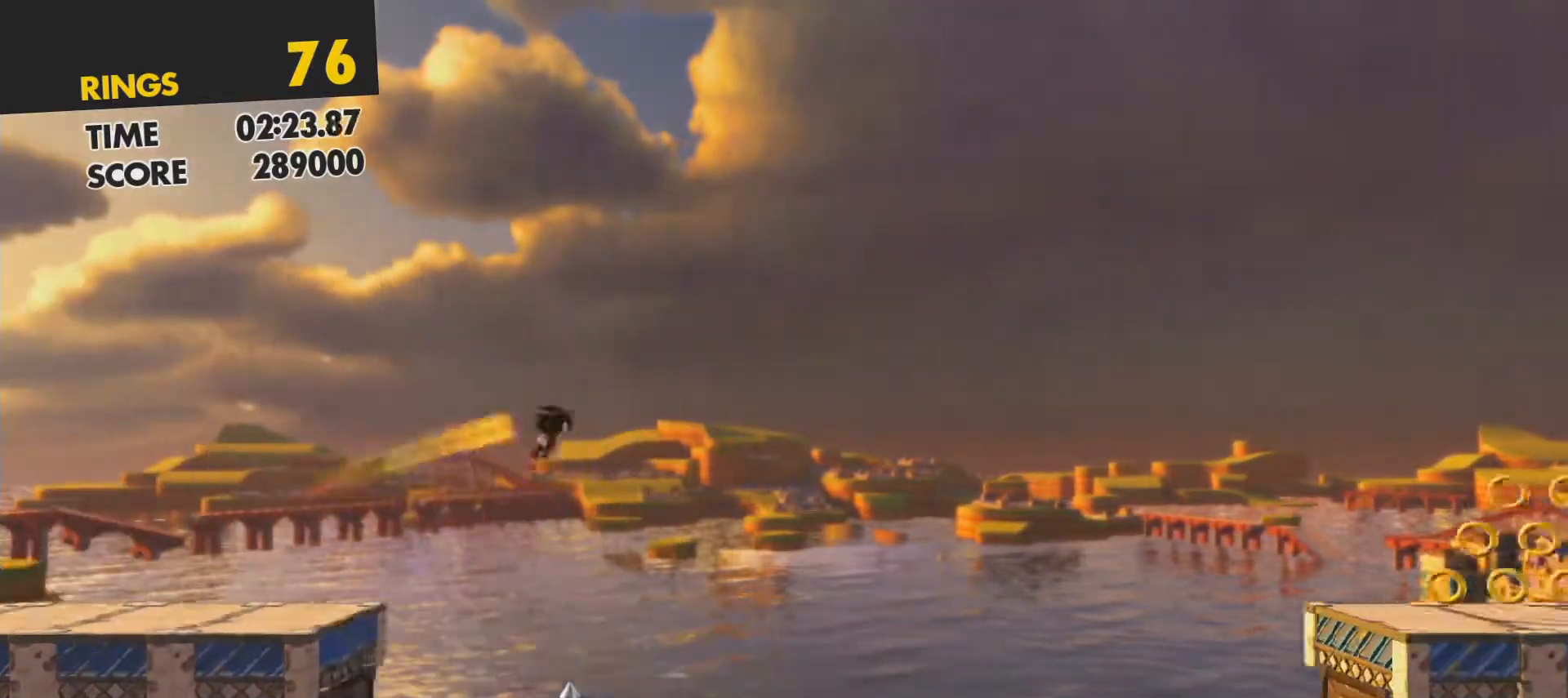
{"buttons": [], "left_stick": "right", "events": []}
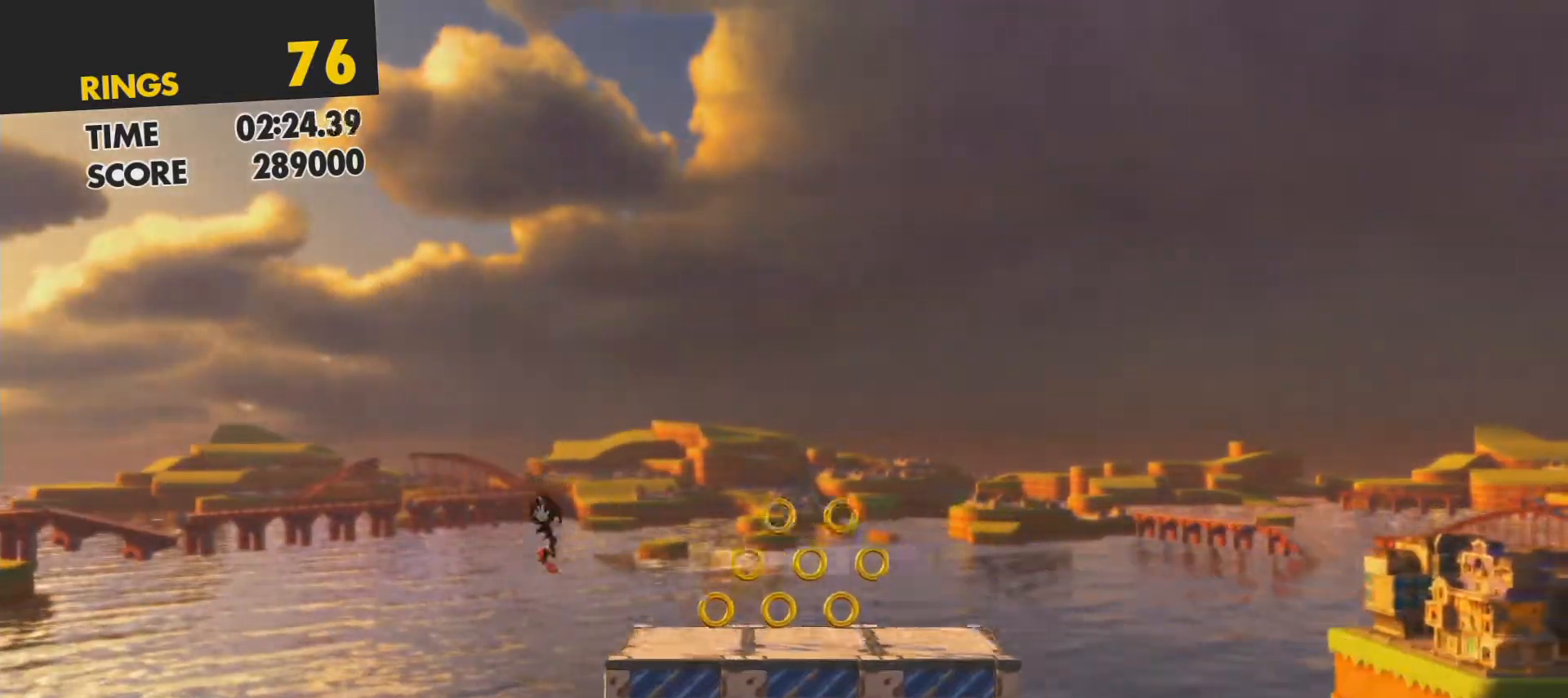
{"buttons": [], "left_stick": "right", "events": [[50, "left_stick", "center"], [267, "CROSS", "down"], [317, "left_stick", "right"], [500, "CROSS", "up"]]}
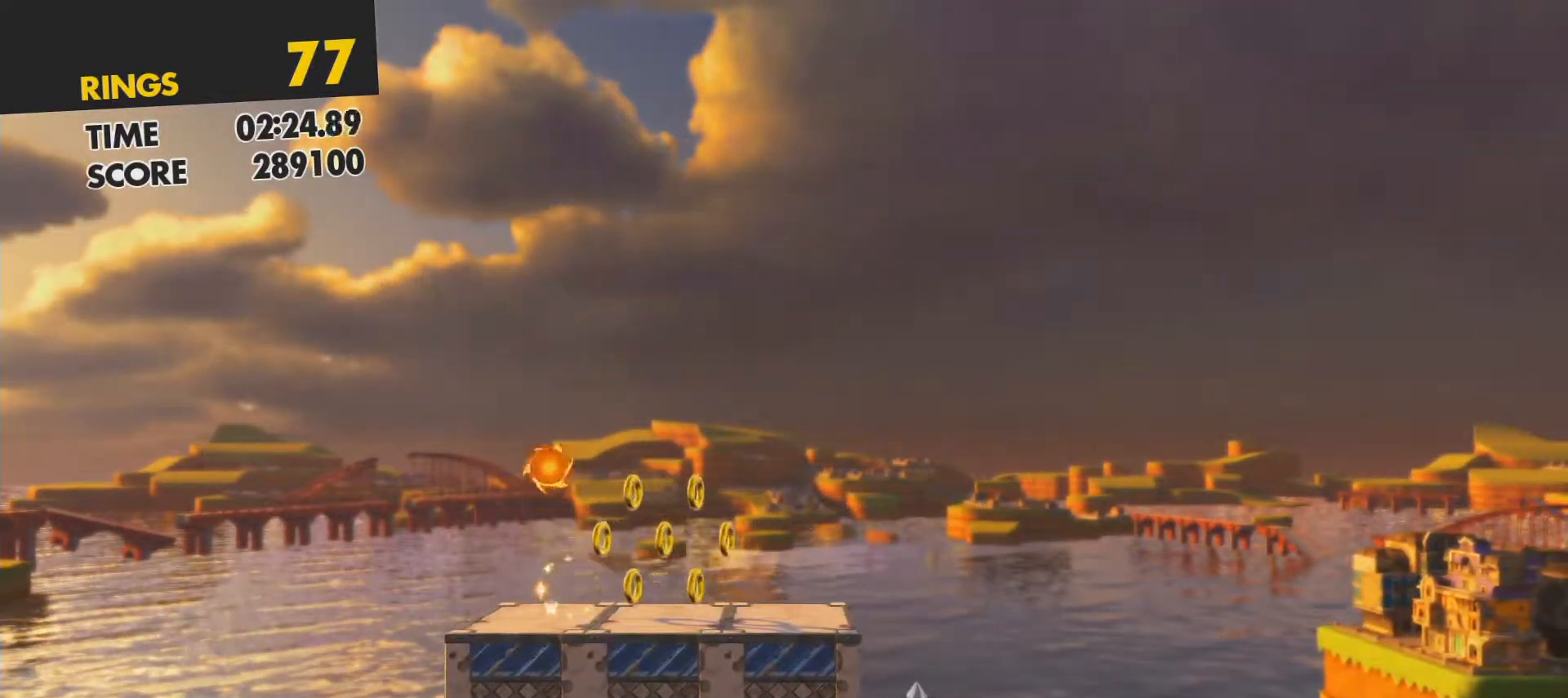
{"buttons": [], "left_stick": "right", "events": [[133, "left_stick", "center"], [283, "left_stick", "right"]]}
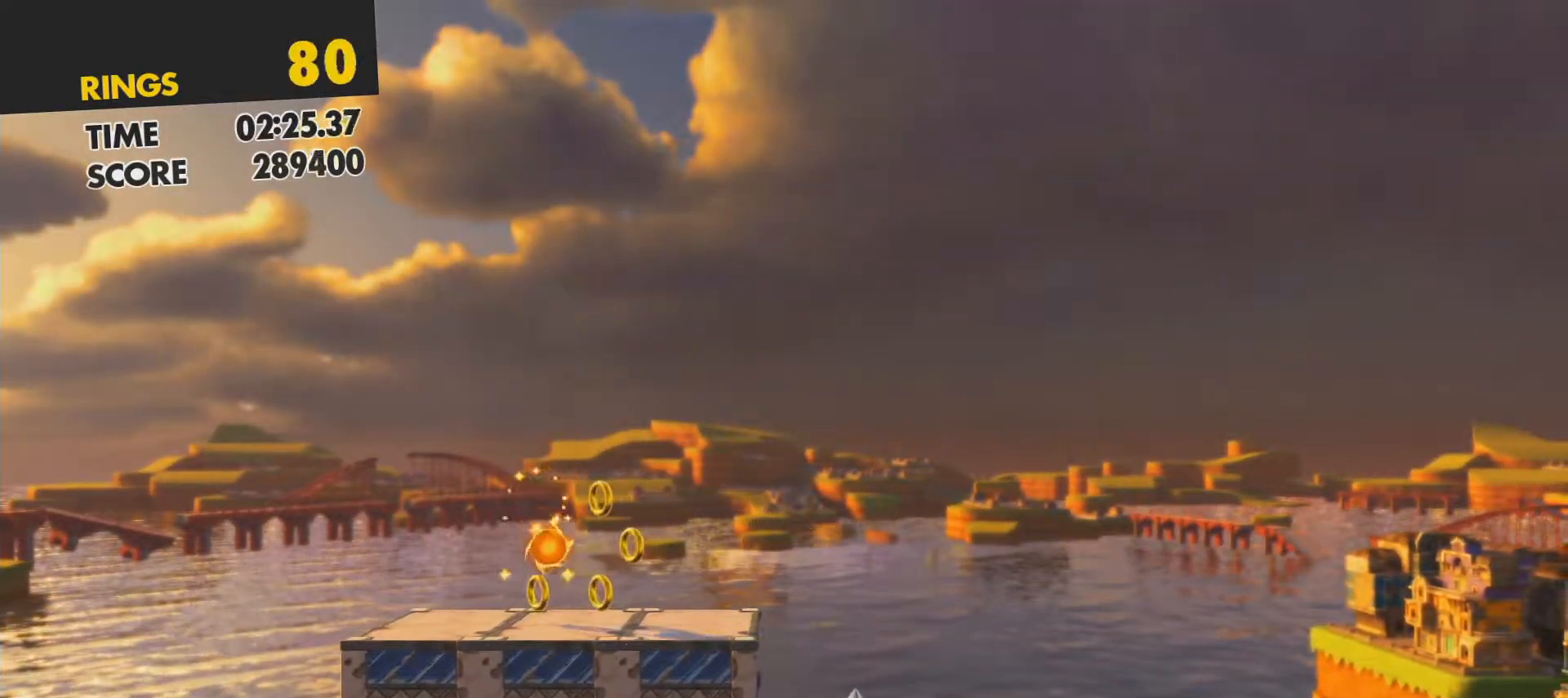
{"buttons": [], "left_stick": "right", "events": [[250, "CROSS", "down"], [483, "CROSS", "up"]]}
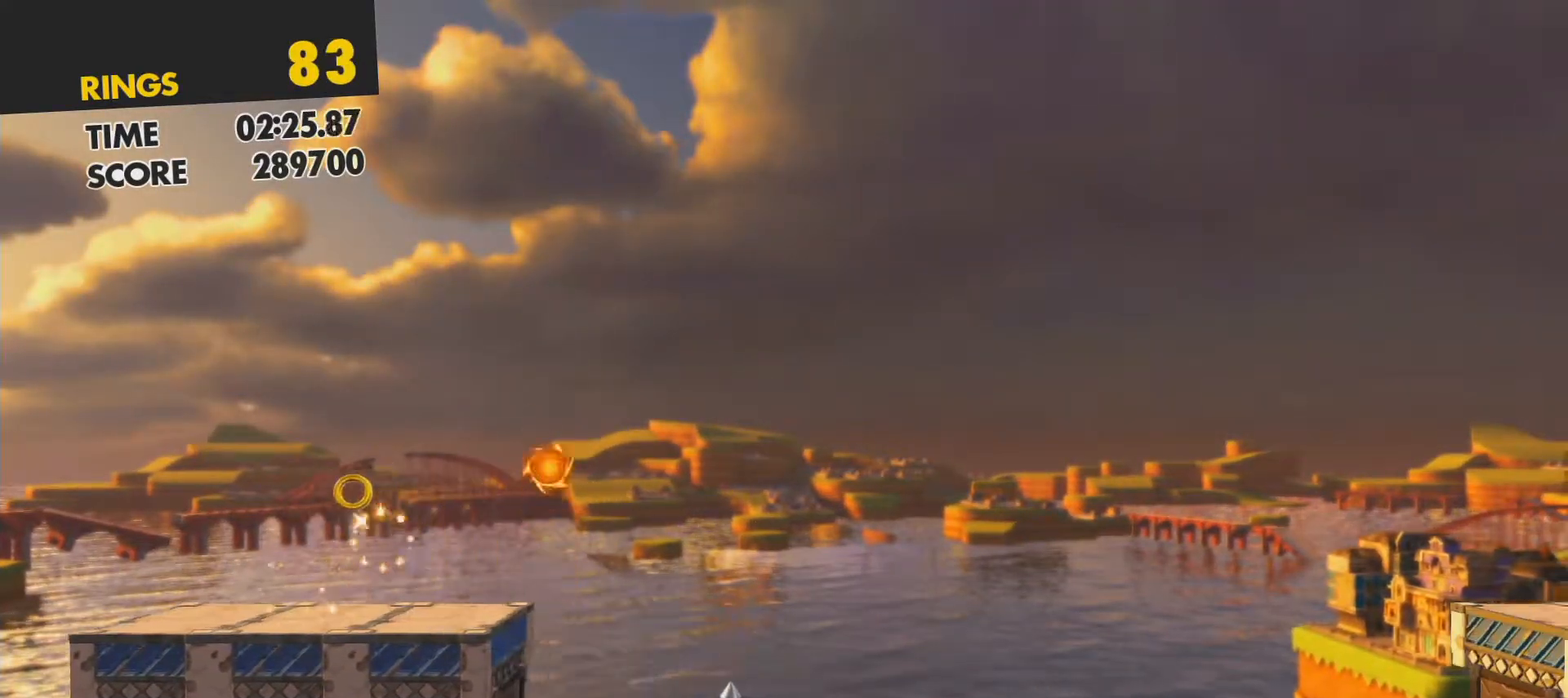
{"buttons": [], "left_stick": "right", "events": [[267, "CROSS", "down"], [400, "CROSS", "up"]]}
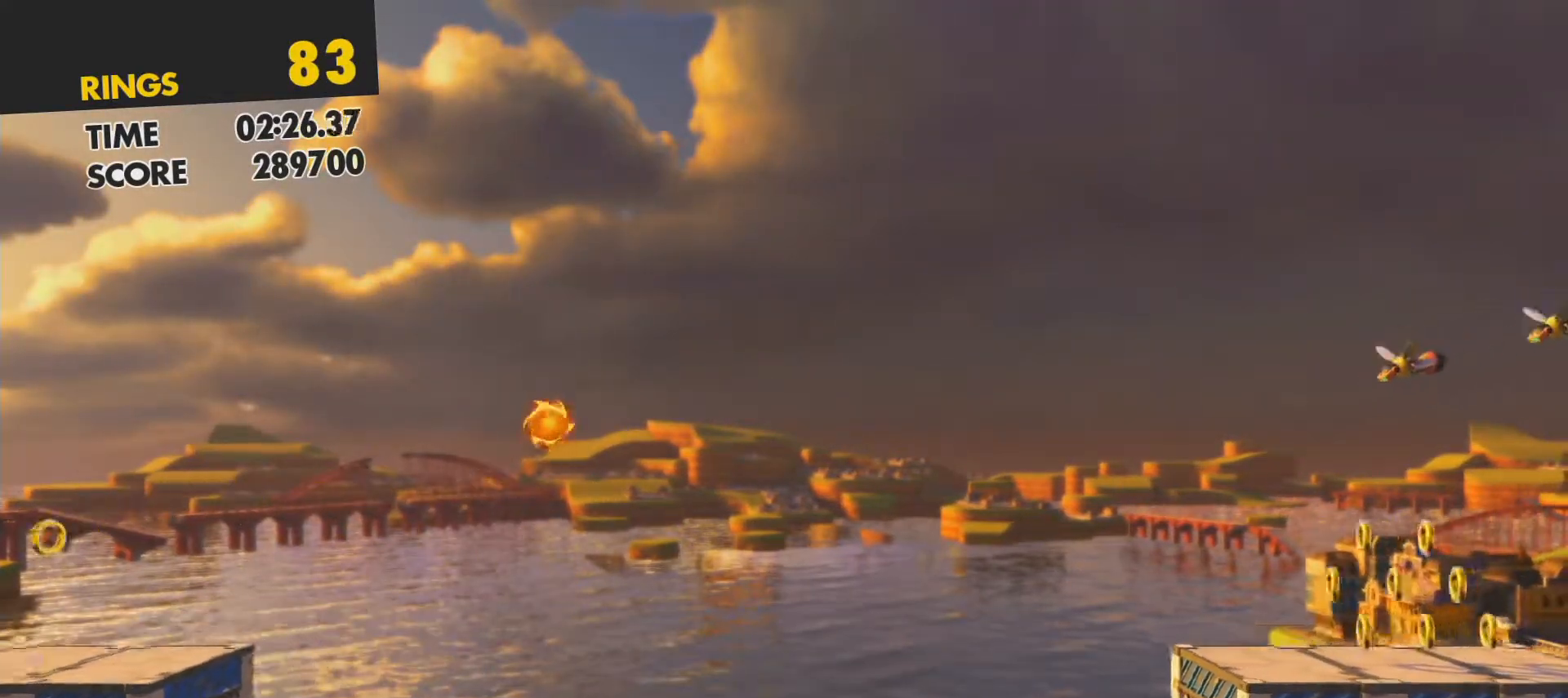
{"buttons": [], "left_stick": "right", "events": []}
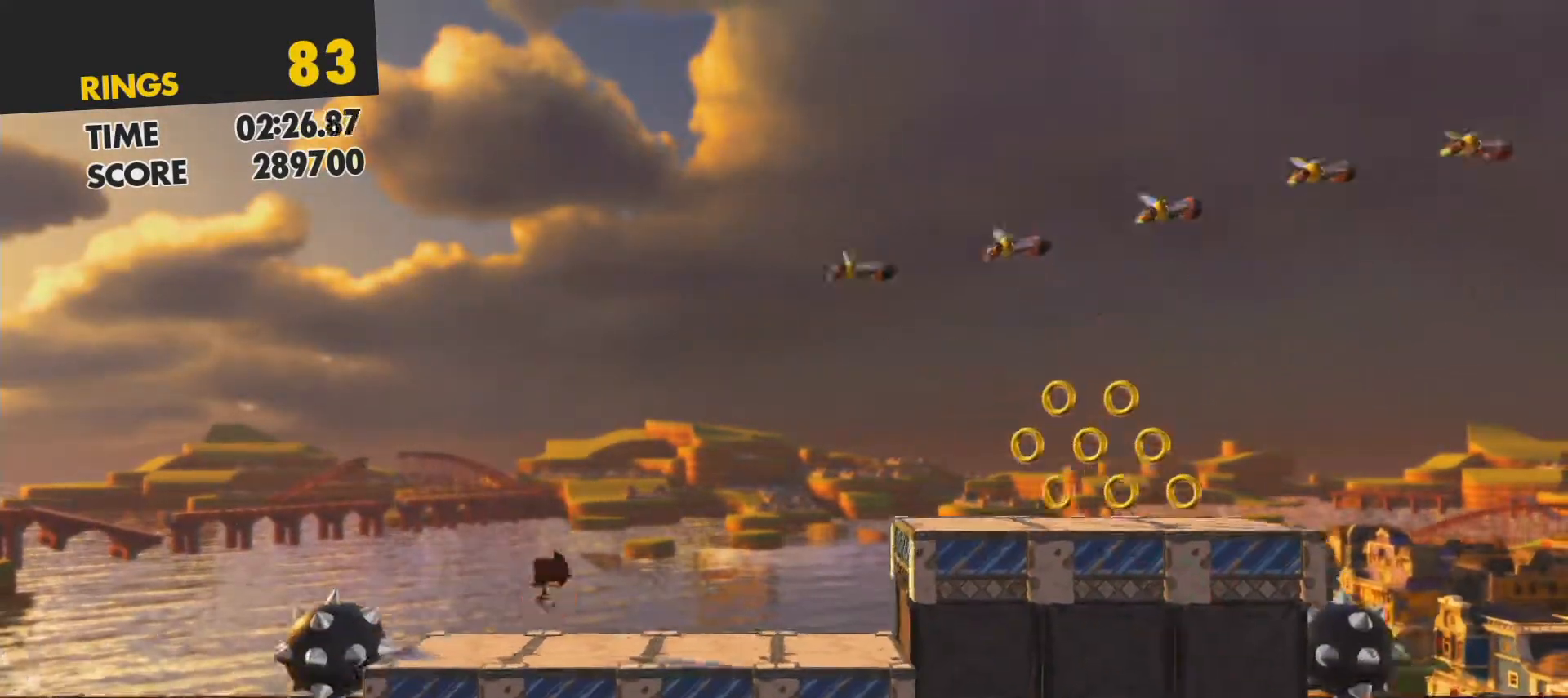
{"buttons": ["CROSS"], "left_stick": "up-right", "events": [[17, "left_stick", "center"], [150, "CROSS", "down"], [167, "left_stick", "up-right"]]}
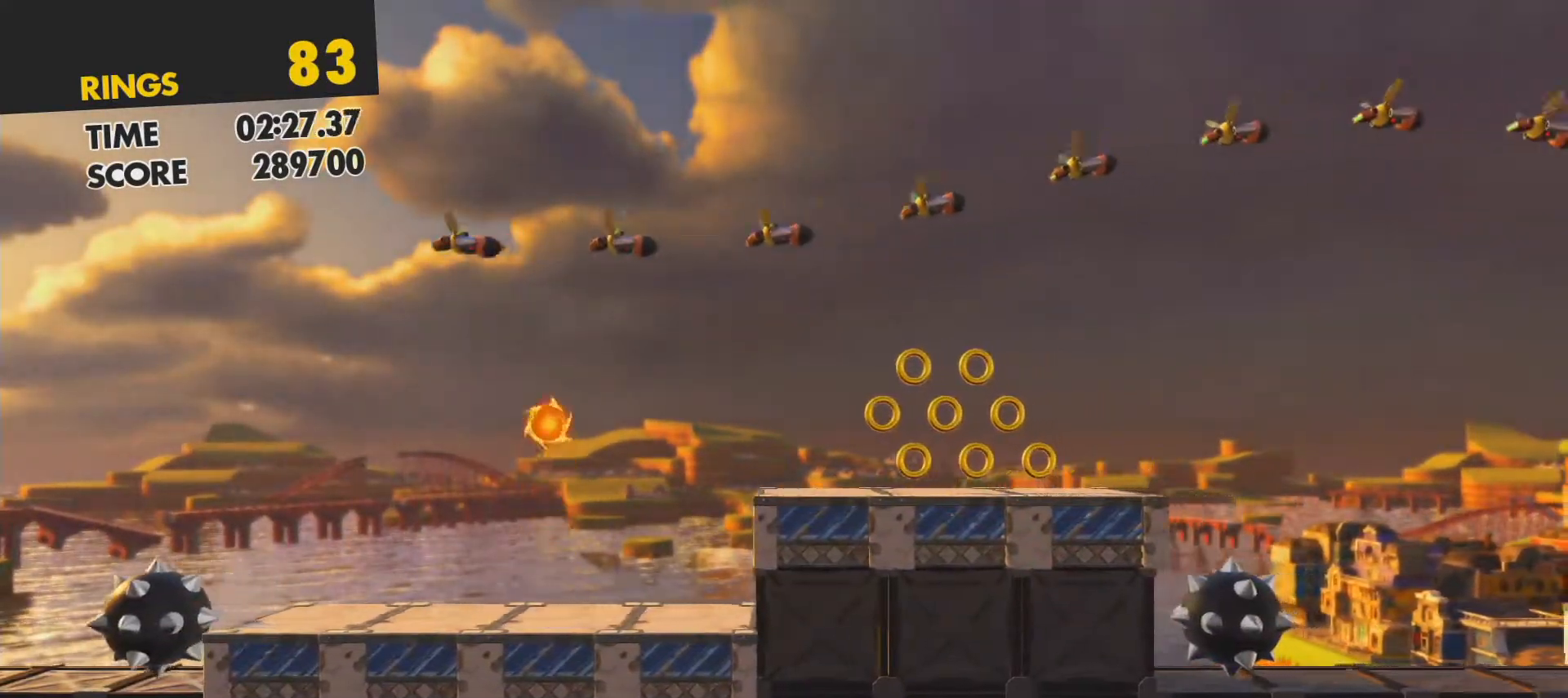
{"buttons": [], "left_stick": "center", "events": [[83, "CROSS", "up"], [167, "CROSS", "down"], [267, "CROSS", "up"], [350, "CROSS", "down"], [433, "CROSS", "up"], [433, "left_stick", "center"]]}
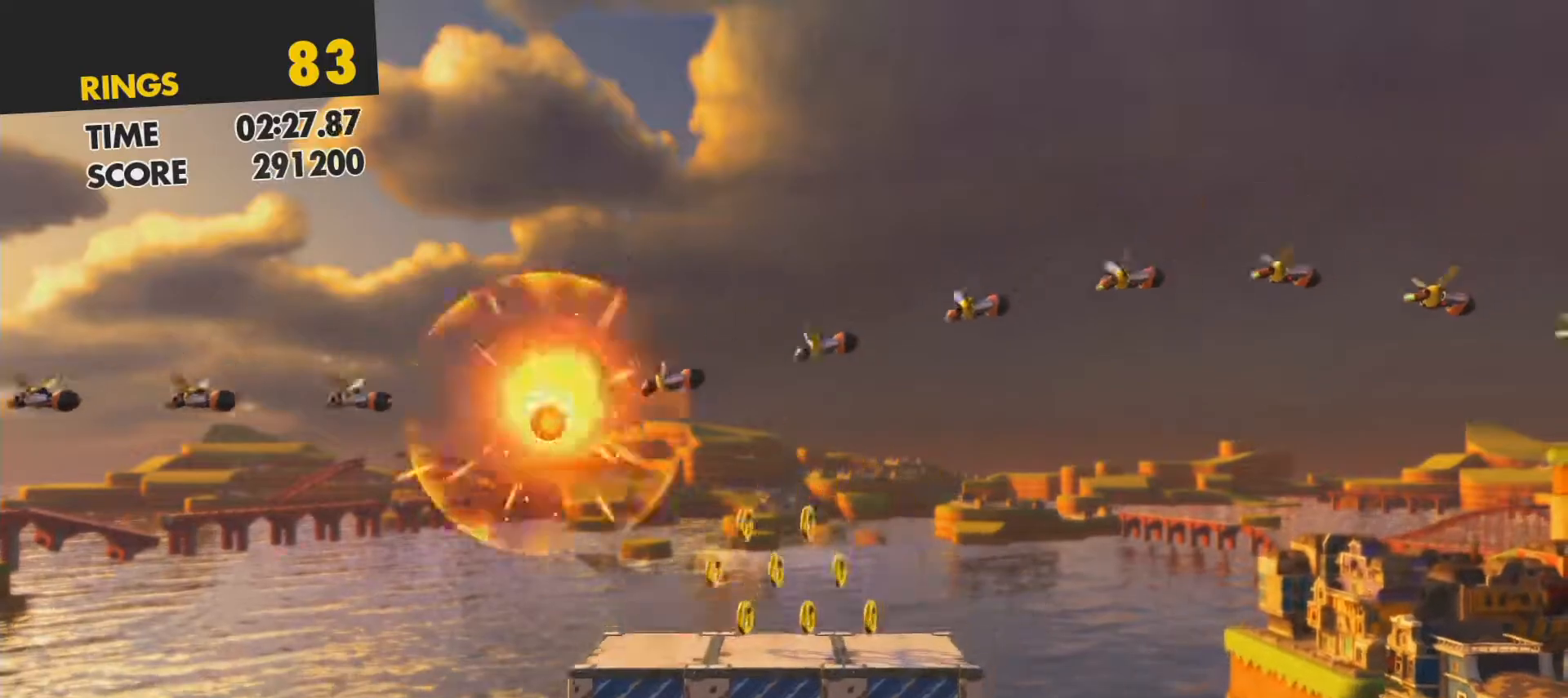
{"buttons": [], "left_stick": "right", "events": [[17, "CROSS", "down"], [117, "CROSS", "up"], [250, "CROSS", "down"], [317, "CROSS", "up"], [350, "left_stick", "right"]]}
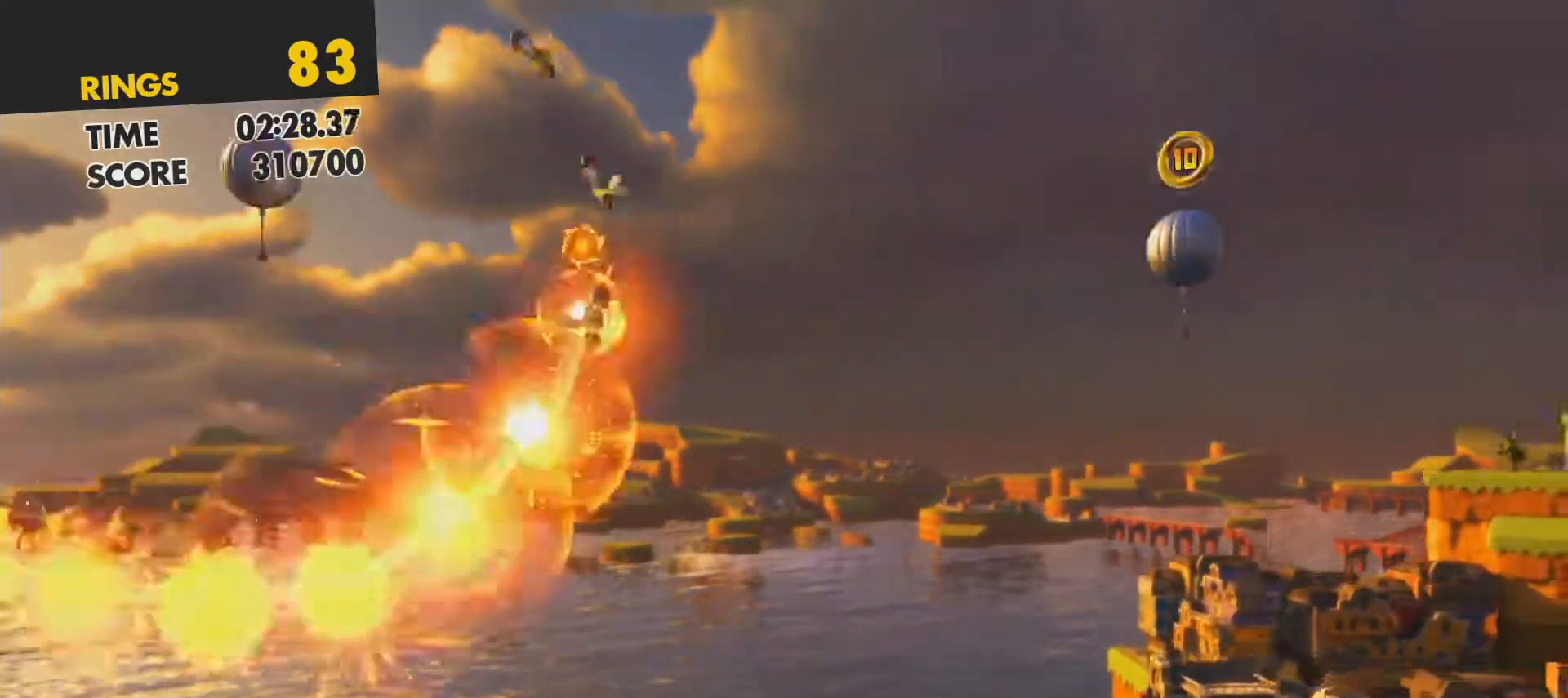
{"buttons": [], "left_stick": "right", "events": [[100, "CROSS", "down"], [200, "CROSS", "up"]]}
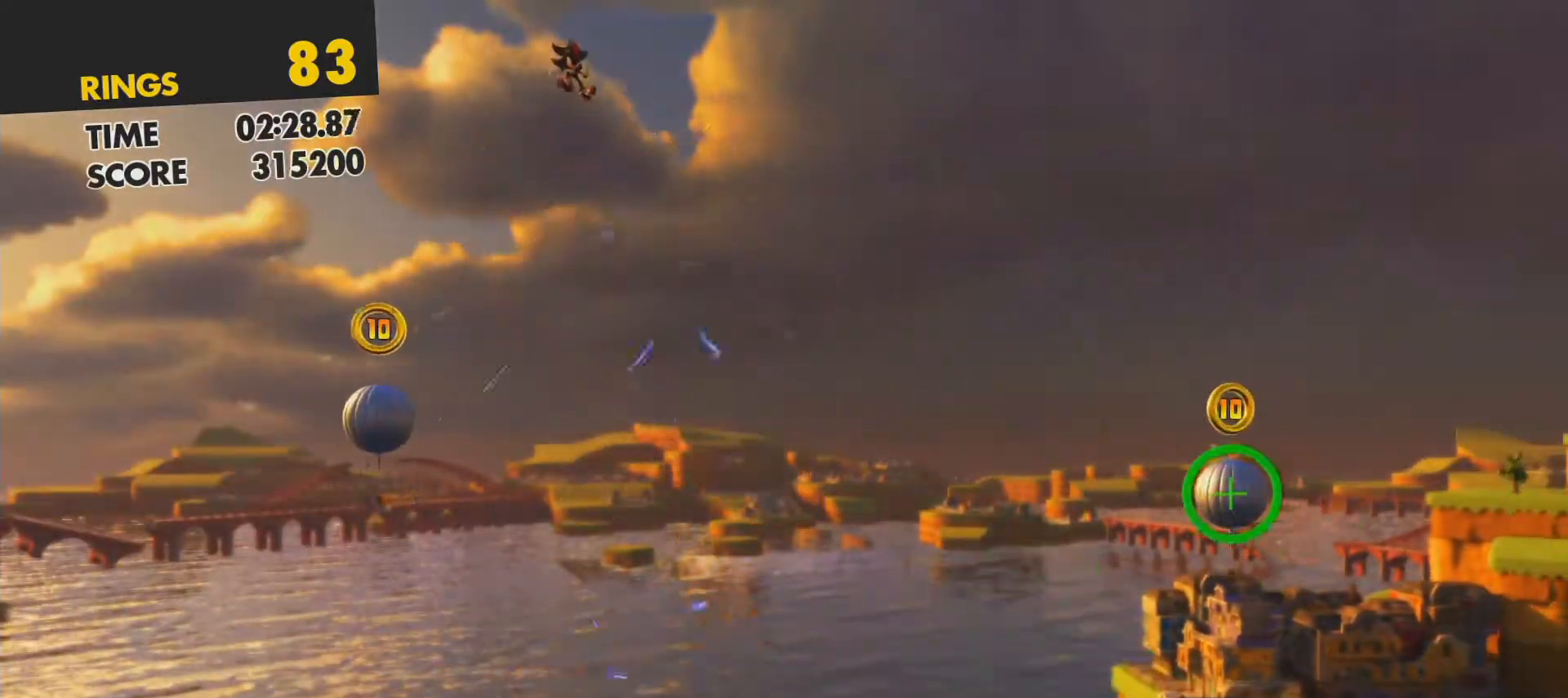
{"buttons": ["CROSS"], "left_stick": "right", "events": [[300, "CROSS", "down"]]}
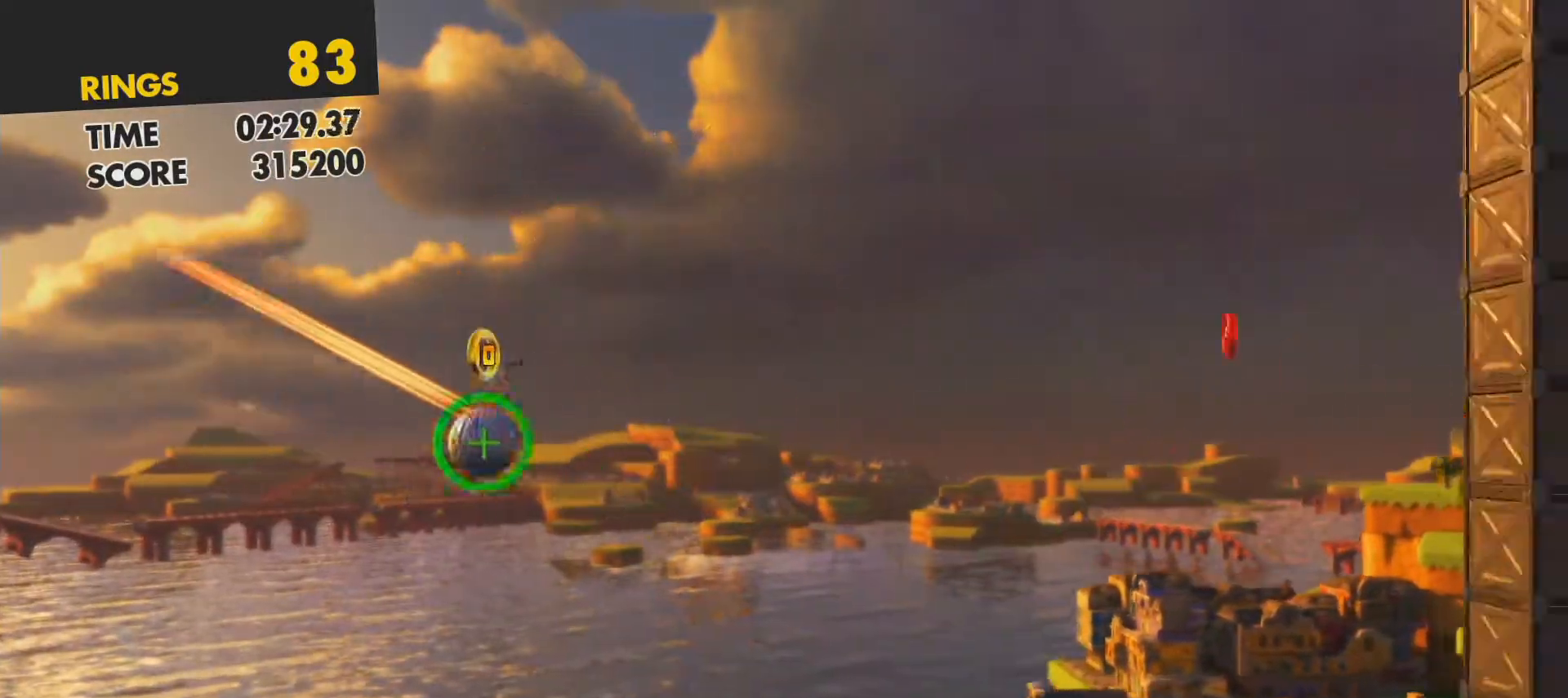
{"buttons": [], "left_stick": "right", "events": [[233, "CROSS", "up"]]}
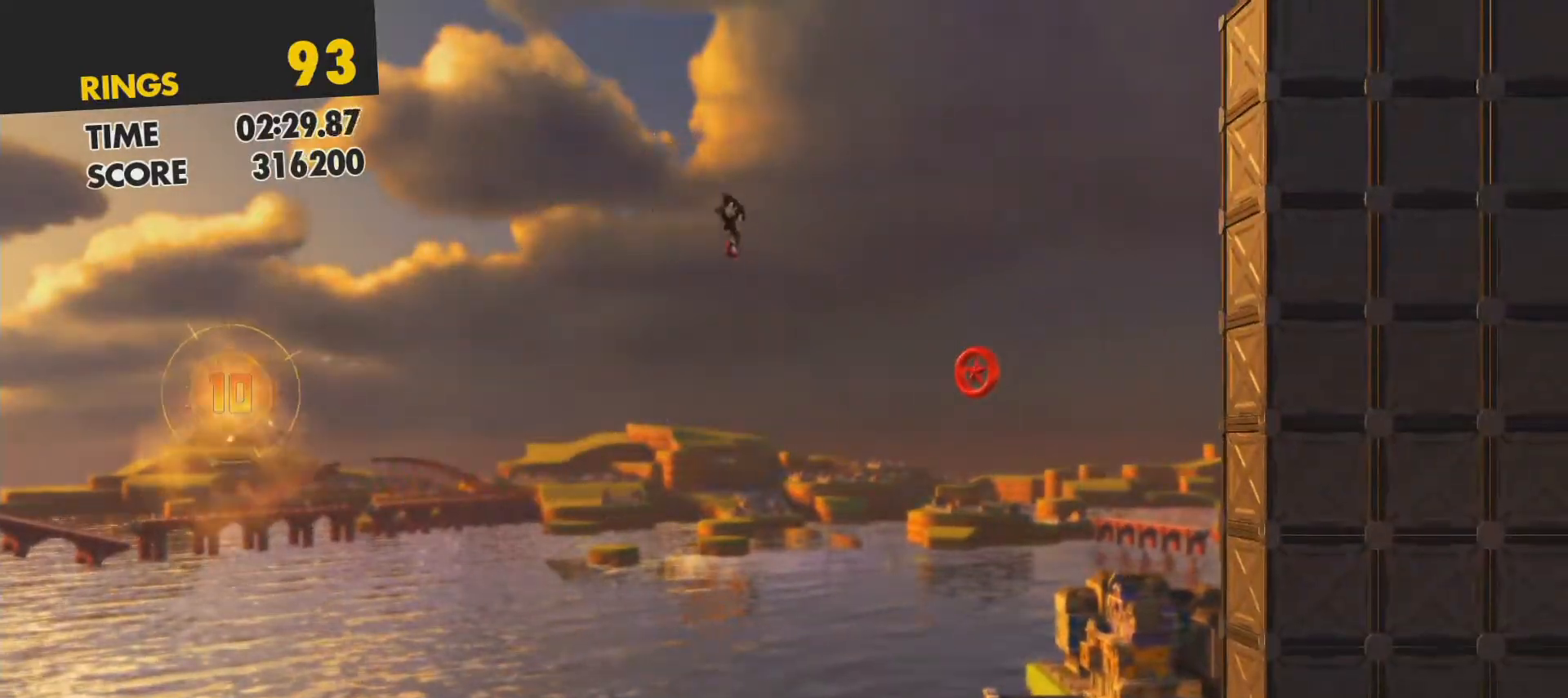
{"buttons": ["CIRCLE"], "left_stick": "left", "events": [[317, "left_stick", "left"], [483, "CIRCLE", "down"]]}
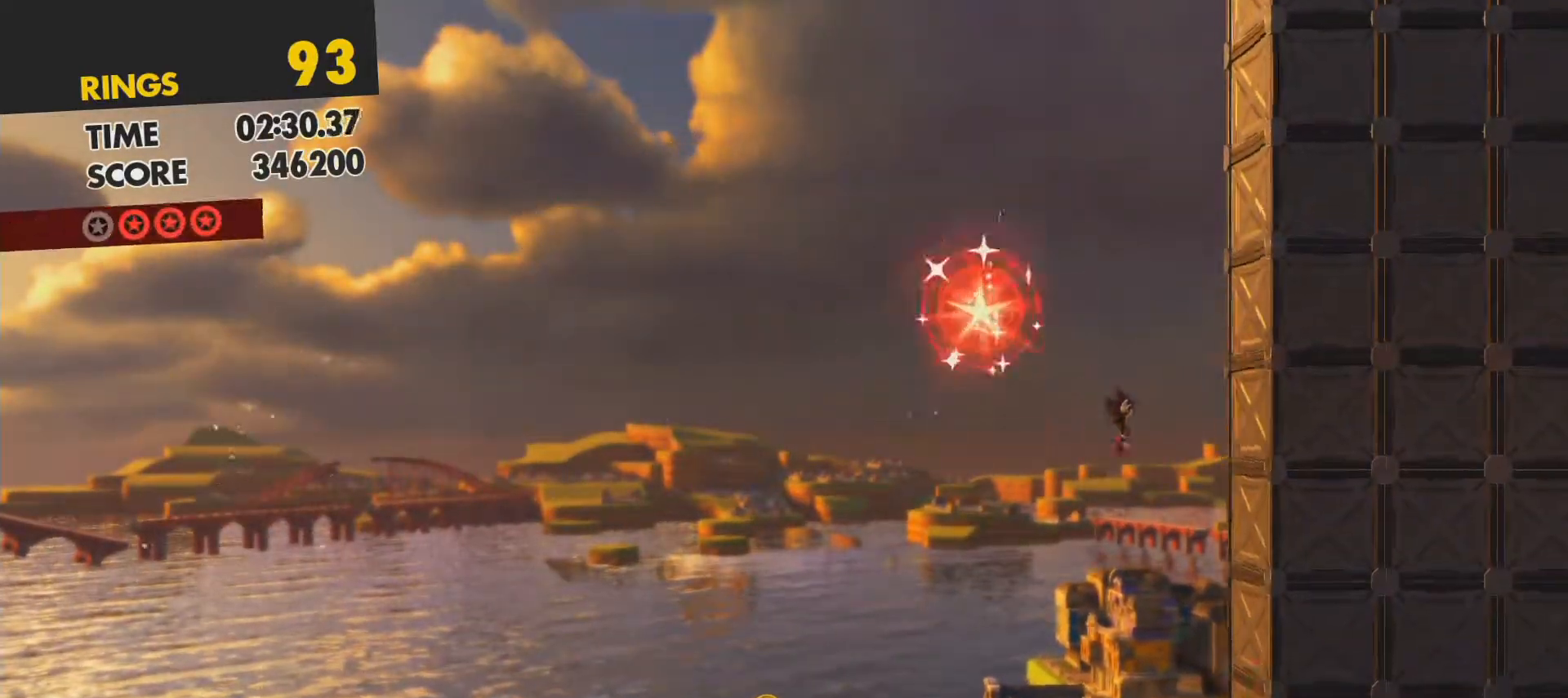
{"buttons": [], "left_stick": "center", "events": [[133, "CIRCLE", "up"], [267, "left_stick", "center"]]}
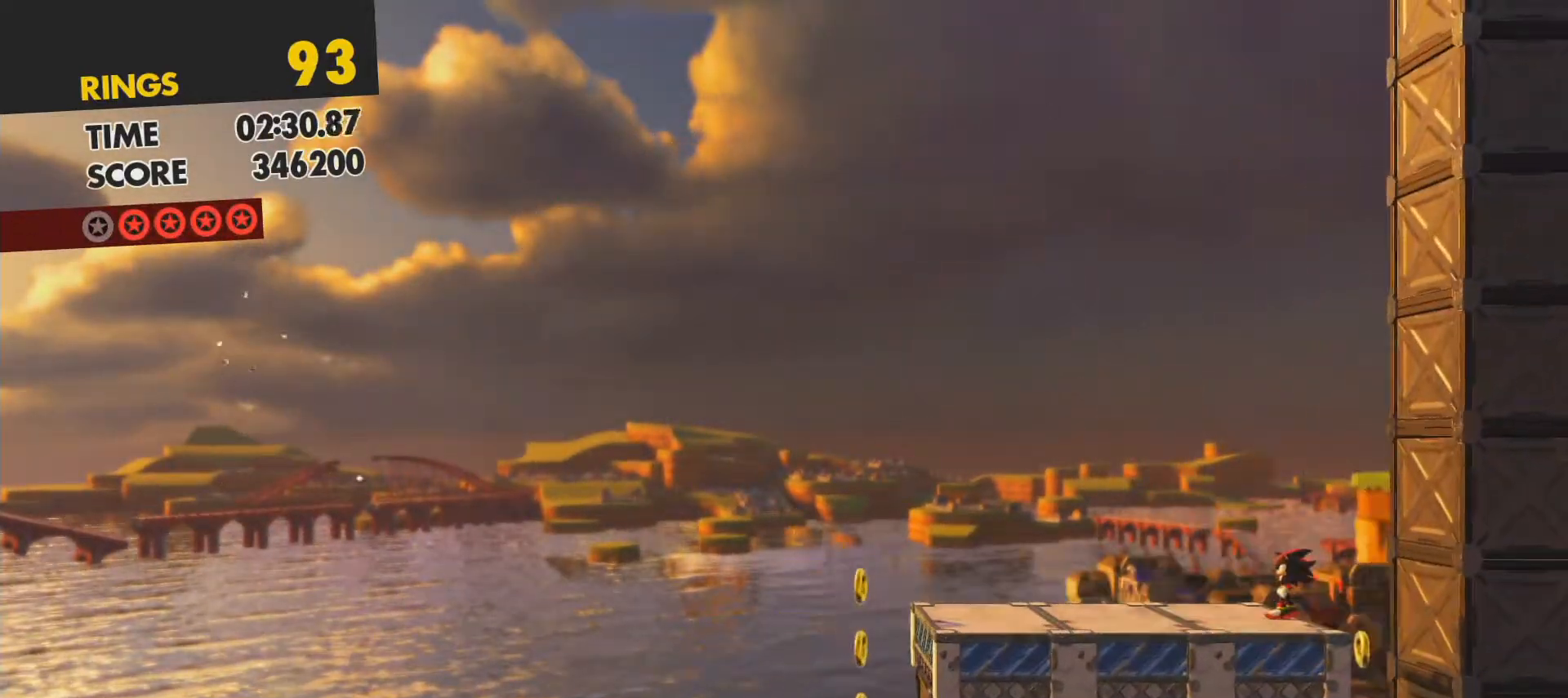
{"buttons": [], "left_stick": "right", "events": [[167, "left_stick", "right"]]}
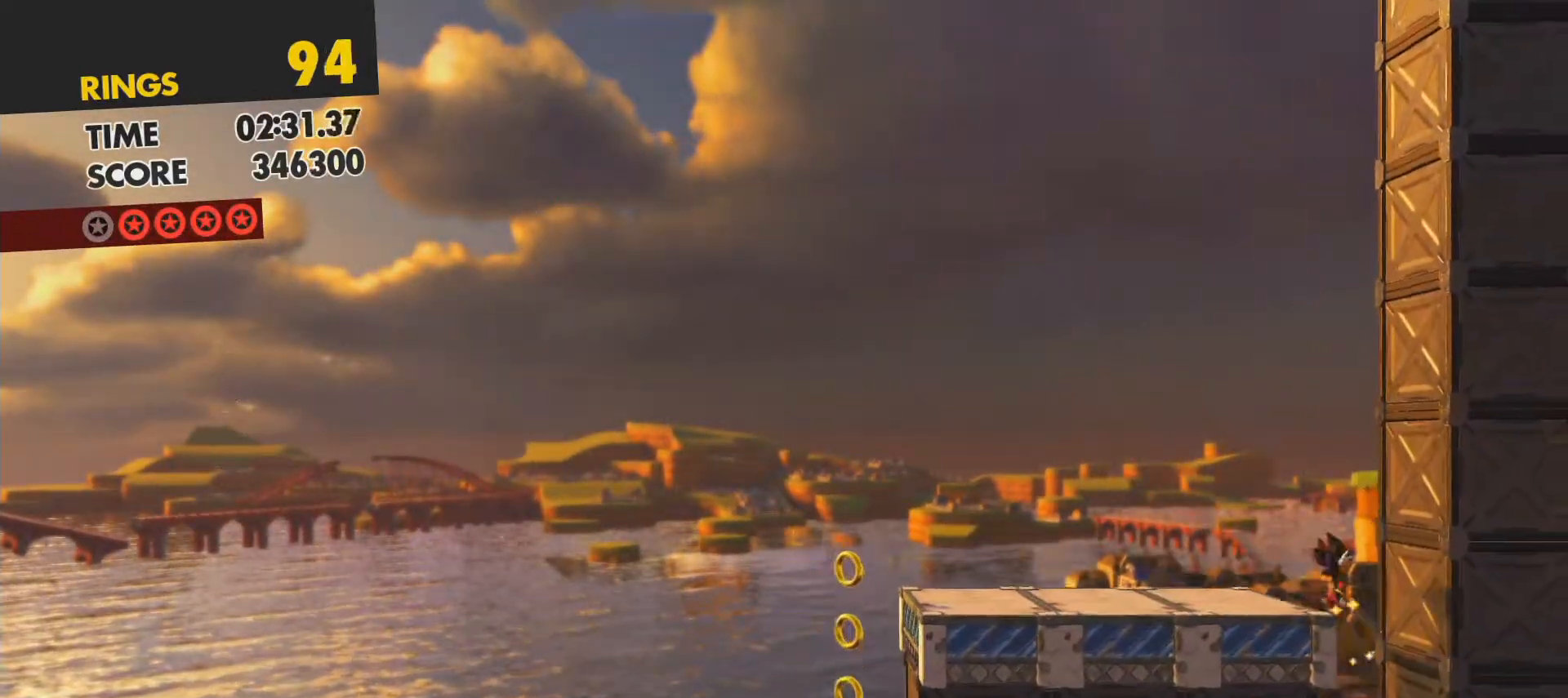
{"buttons": [], "left_stick": "center", "events": [[17, "CIRCLE", "down"], [67, "left_stick", "center"], [350, "CIRCLE", "up"]]}
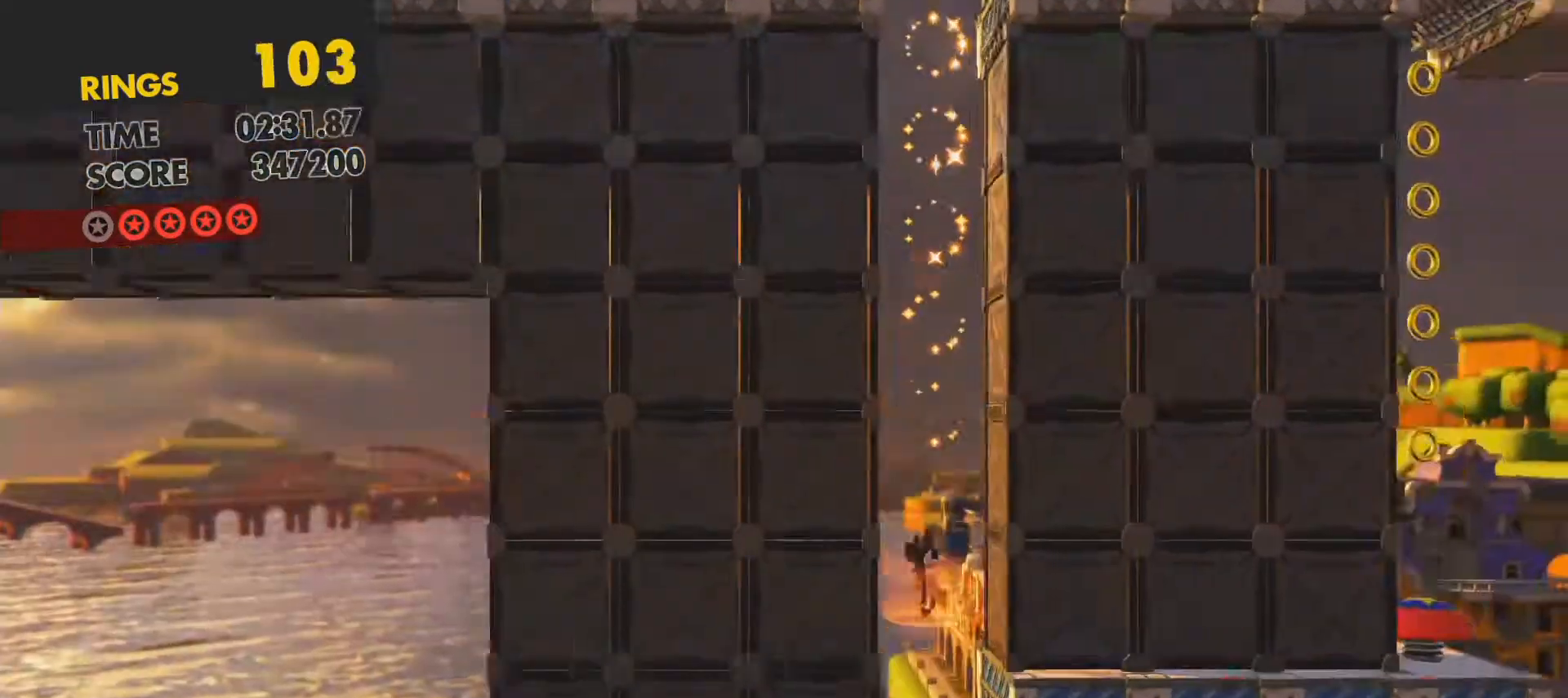
{"buttons": [], "left_stick": "right", "events": [[450, "left_stick", "right"]]}
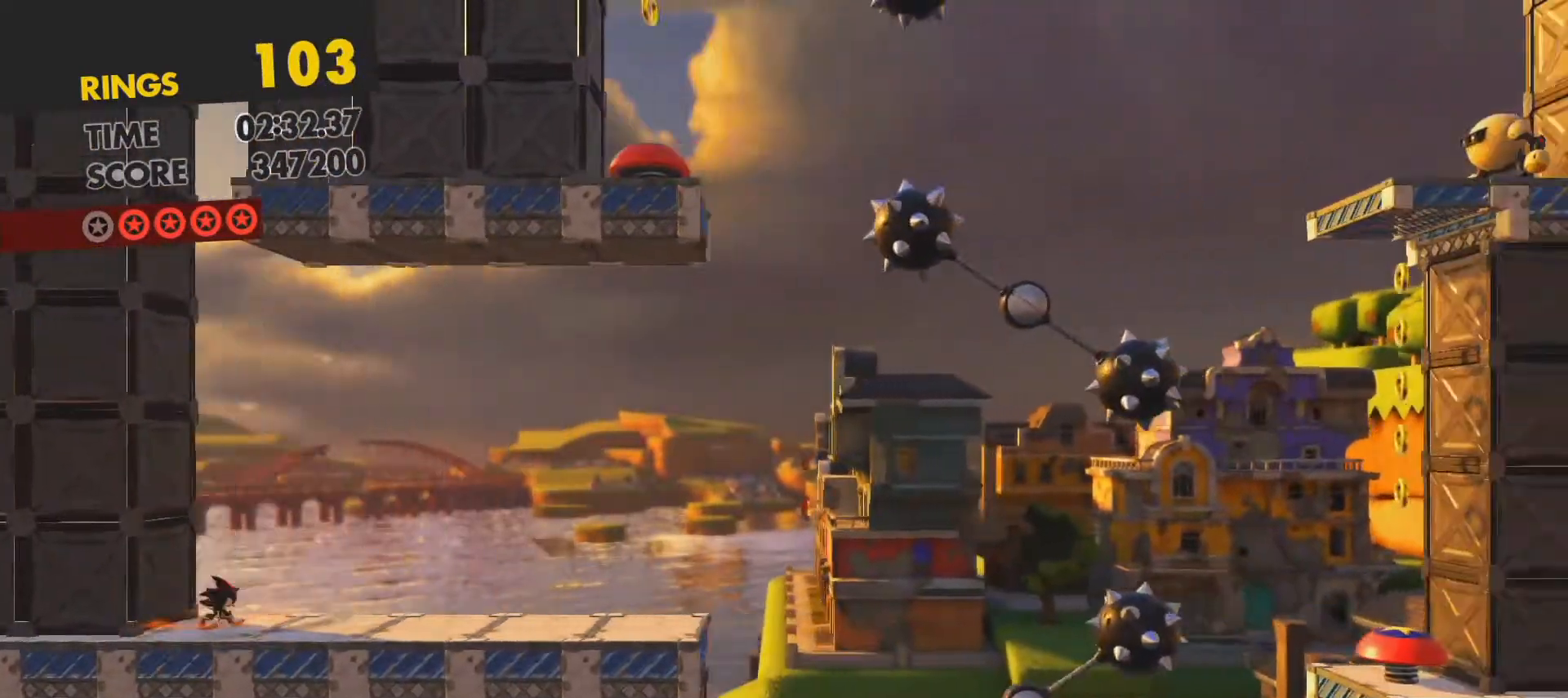
{"buttons": [], "left_stick": "center", "events": [[233, "left_stick", "center"]]}
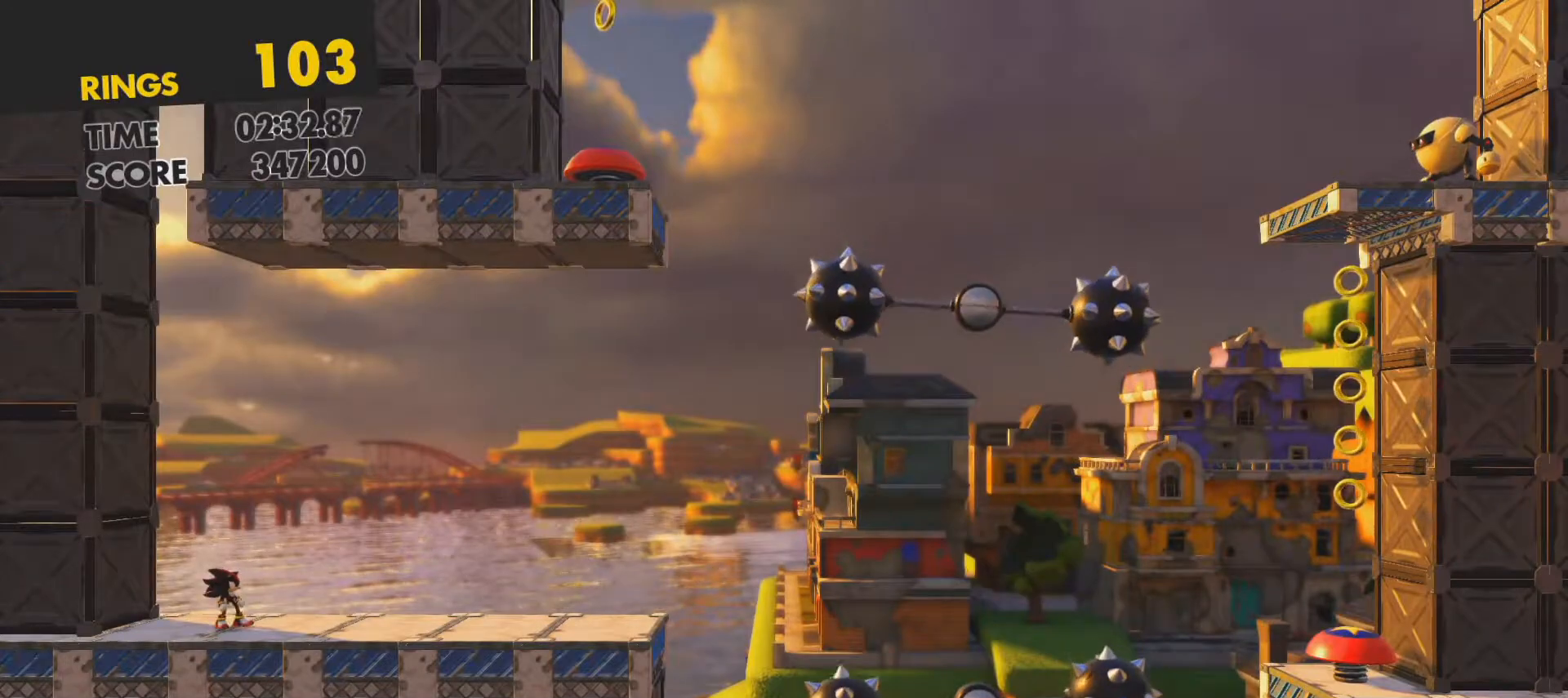
{"buttons": [], "left_stick": "center", "events": []}
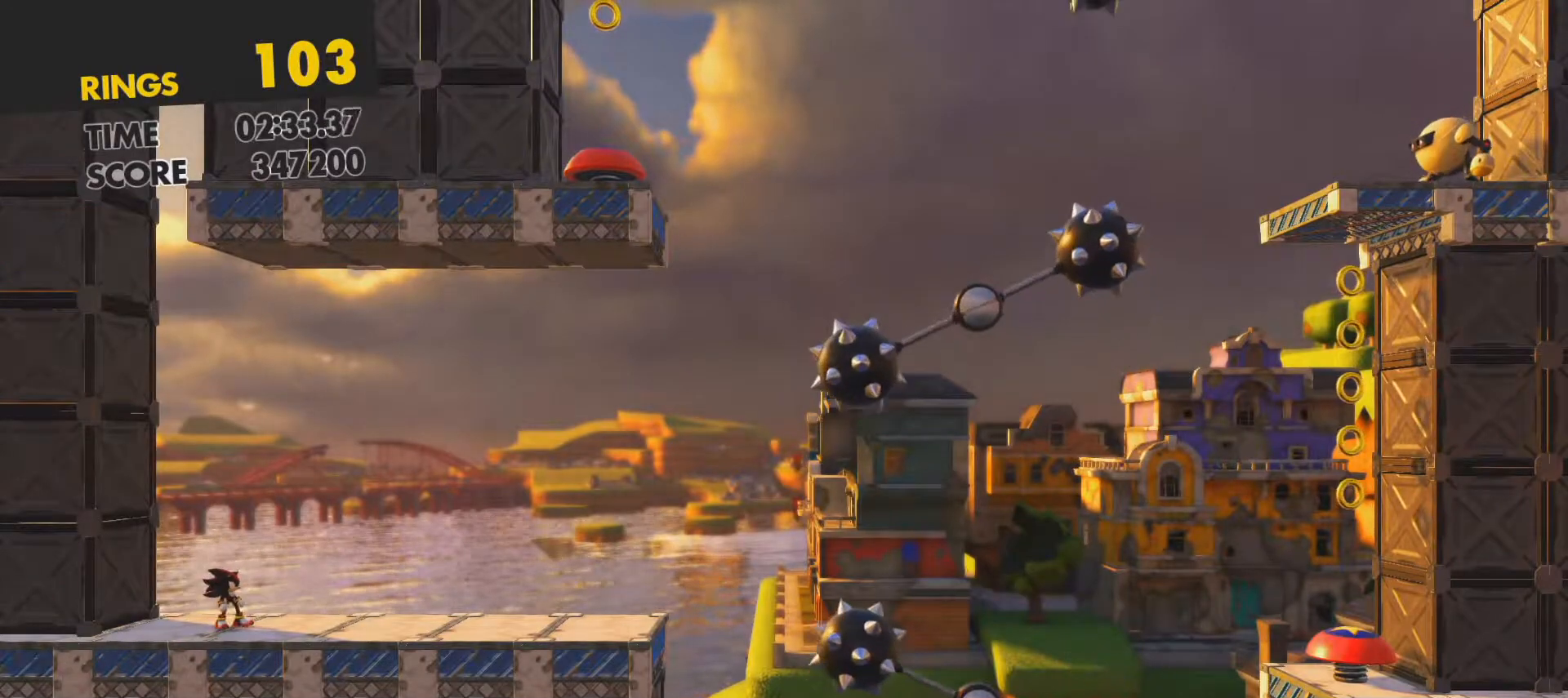
{"buttons": [], "left_stick": "center", "events": []}
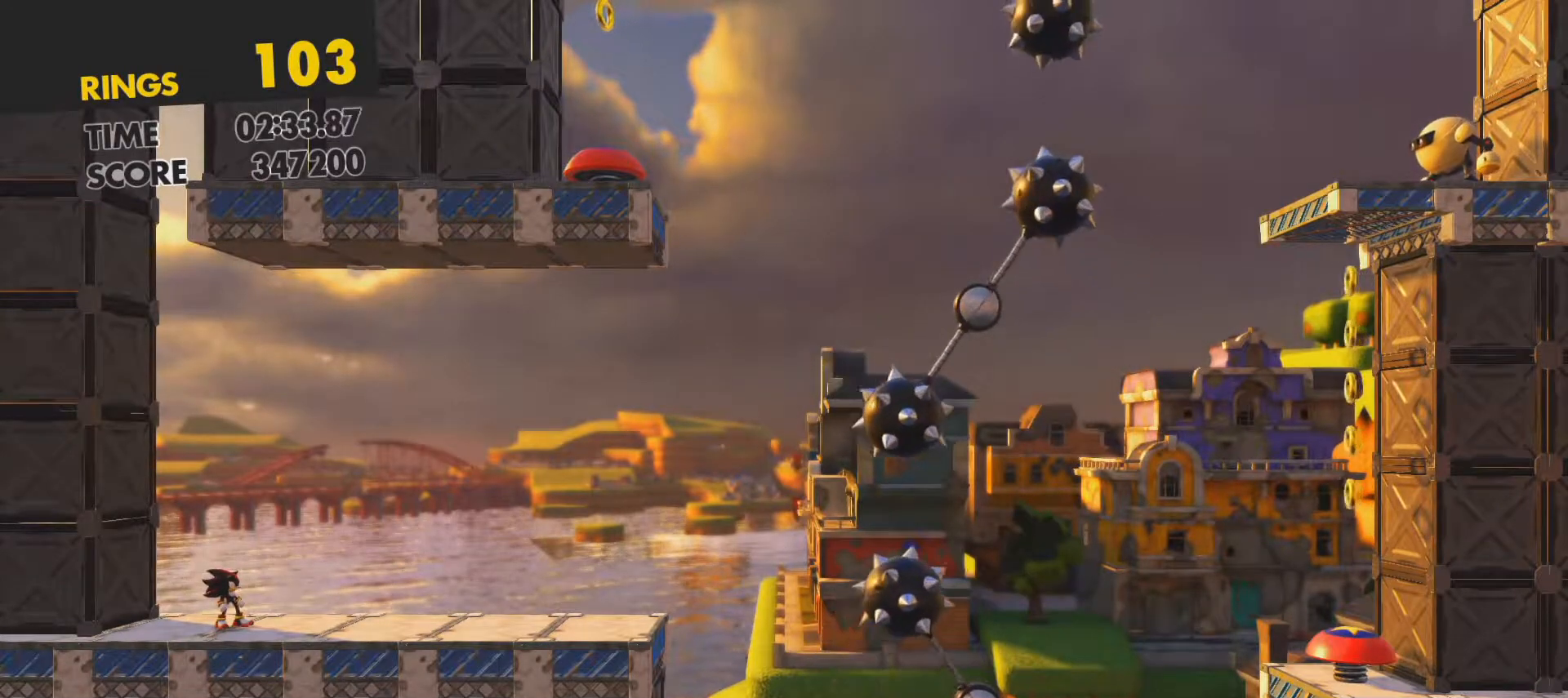
{"buttons": [], "left_stick": "center", "events": []}